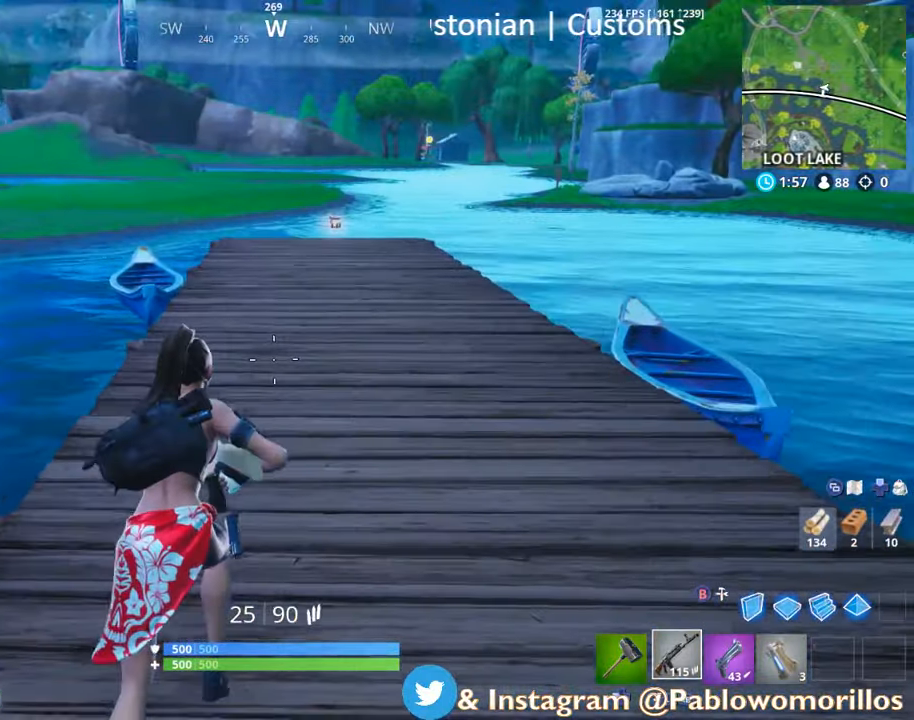
Gameplay with a controller (Xbox layout); each line is a JSON object with the inputs held at the frame after it. "events" lists button and stick changes between this image and that frame as [ms after this image, input, new state], when the widget could be followed in between.
{"buttons": [], "left_stick": "up", "right_stick": "center", "events": [[417, "left_stick", "up"]]}
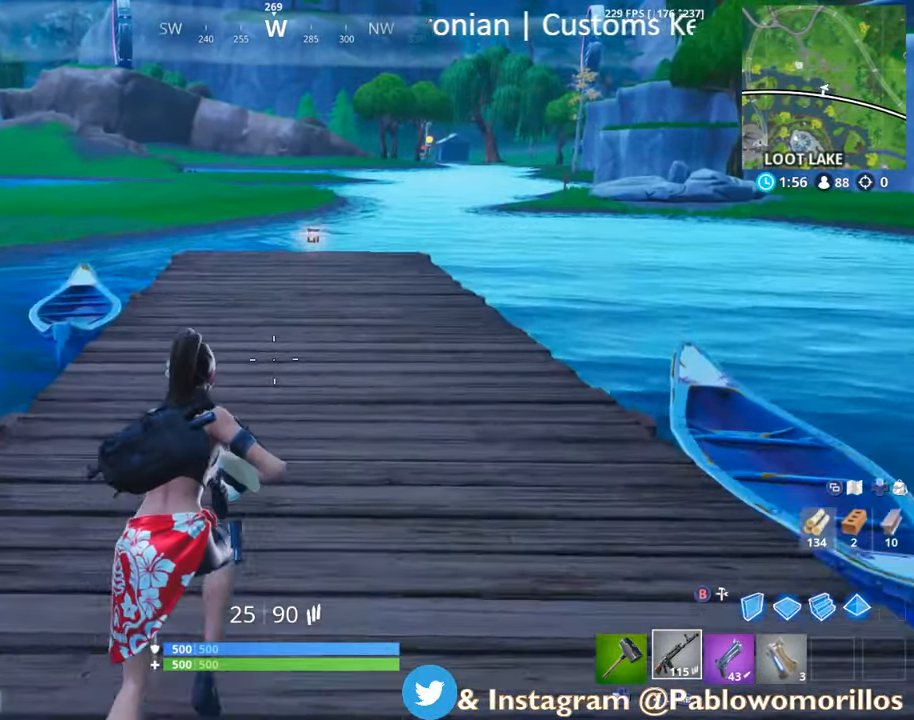
{"buttons": [], "left_stick": "up", "right_stick": "center", "events": [[67, "A", "down"], [134, "A", "up"]]}
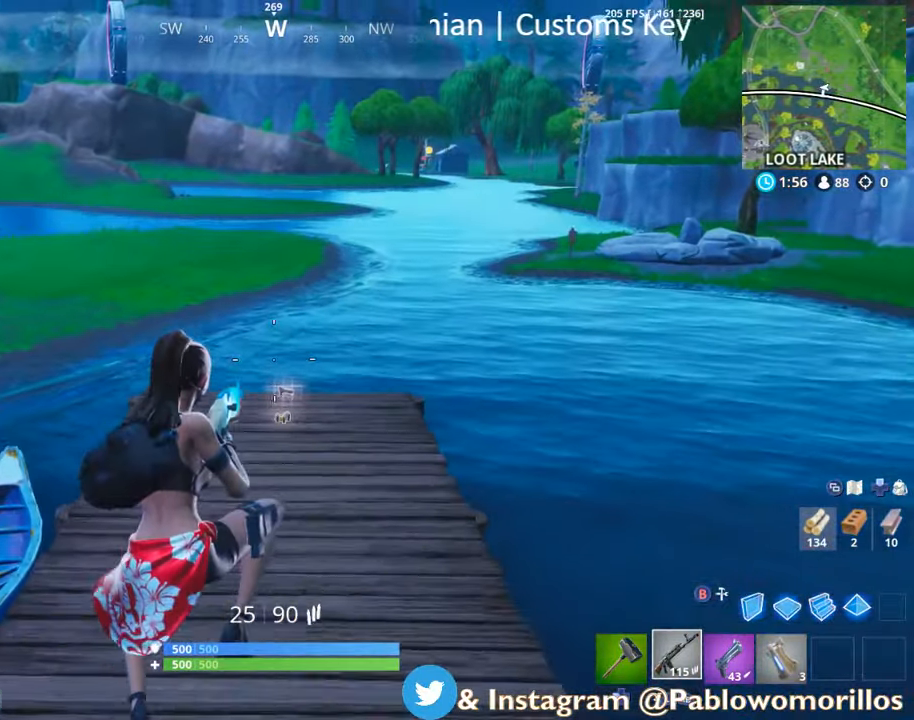
{"buttons": [], "left_stick": "up", "right_stick": "center", "events": [[167, "DPAD_LEFT", "down"], [284, "DPAD_LEFT", "up"]]}
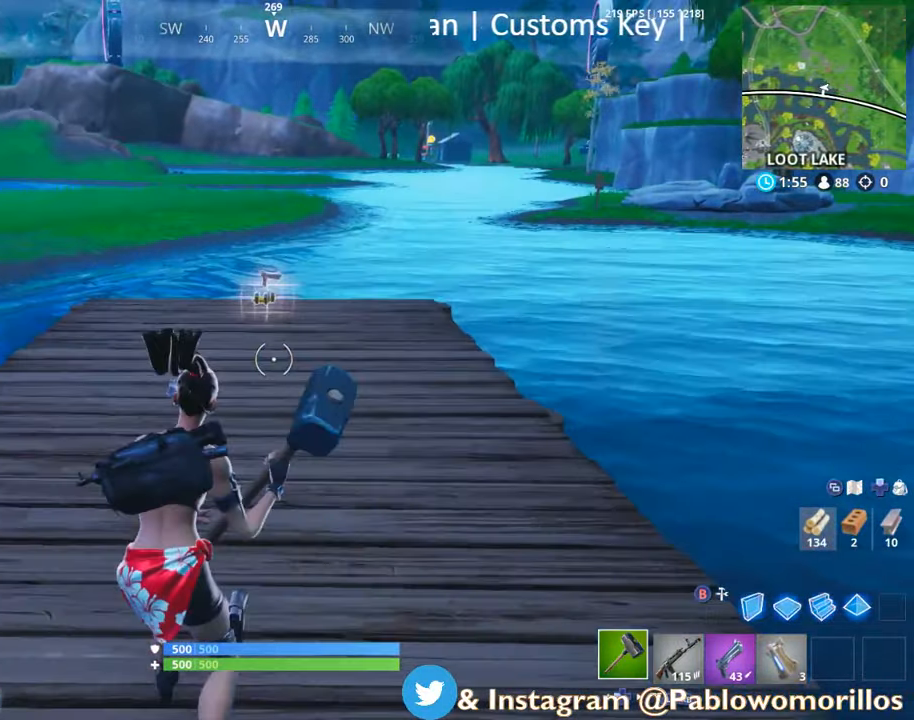
{"buttons": ["X"], "left_stick": "down", "right_stick": "center", "events": [[367, "X", "down"], [434, "X", "up"], [484, "X", "down"], [484, "left_stick", "down"]]}
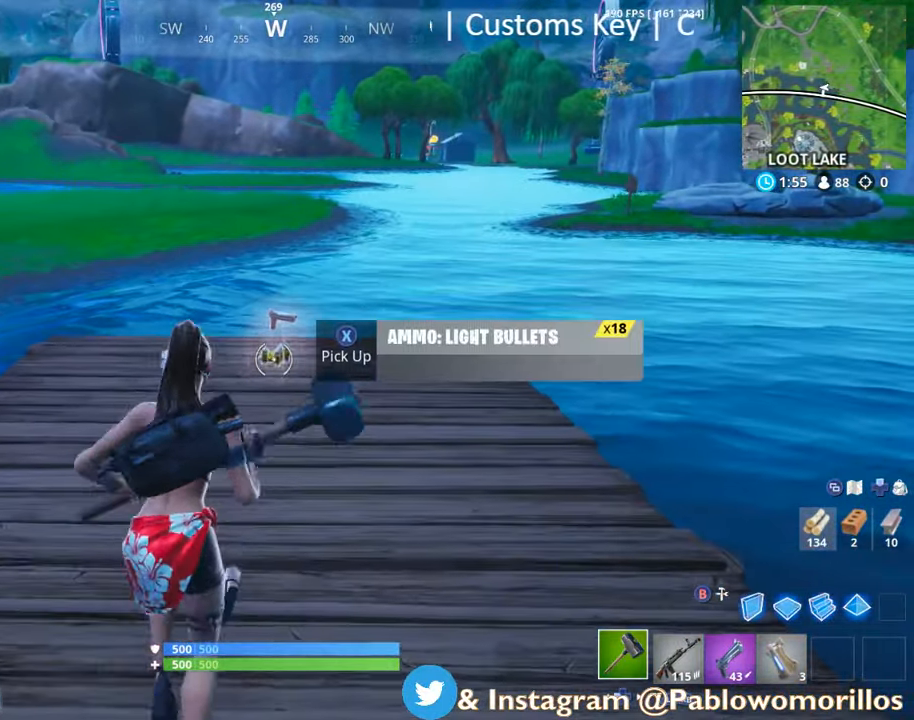
{"buttons": [], "left_stick": "up-left", "right_stick": "center", "events": [[67, "X", "up"], [84, "left_stick", "down-left"], [184, "right_stick", "left"], [234, "left_stick", "left"], [317, "R3", "down"], [434, "R3", "up"], [434, "left_stick", "up-left"], [484, "right_stick", "center"]]}
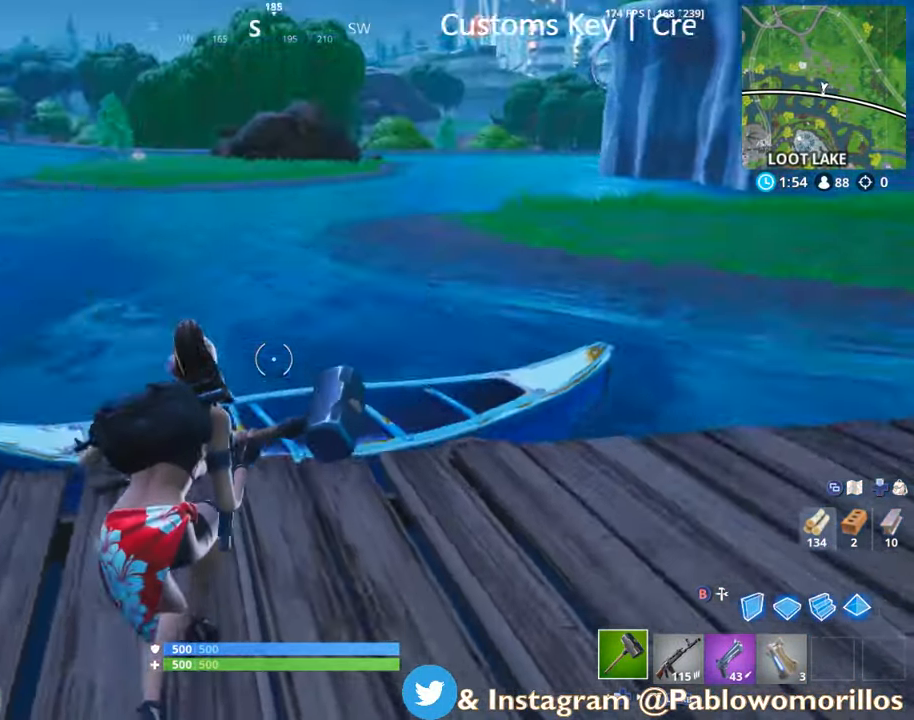
{"buttons": ["R2"], "left_stick": "center", "right_stick": "center", "events": [[67, "right_stick", "down"], [134, "R2", "down"], [134, "left_stick", "up"], [184, "right_stick", "center"], [384, "left_stick", "center"]]}
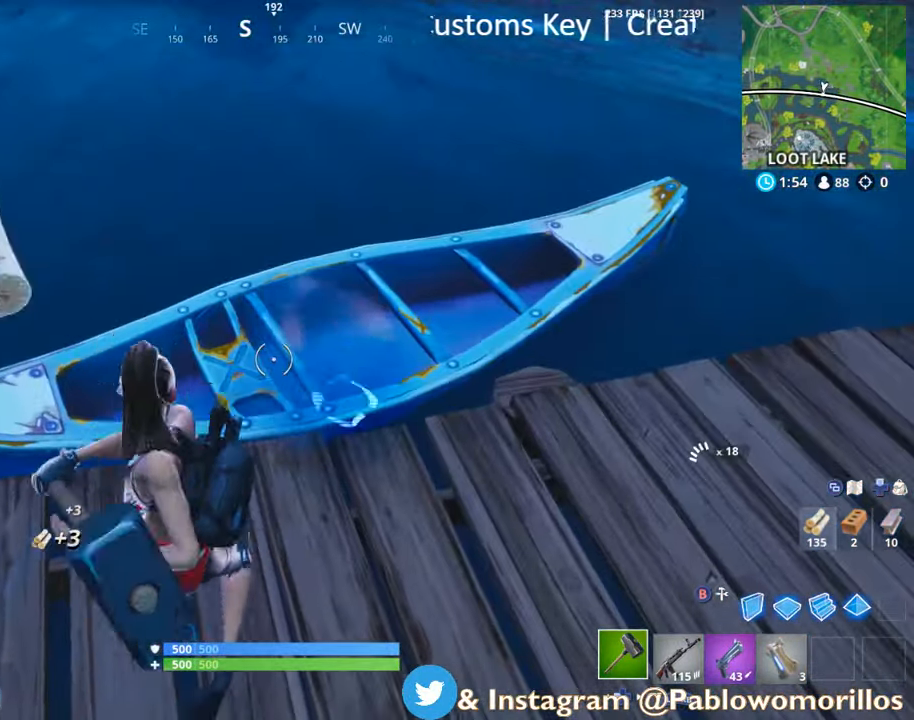
{"buttons": ["R2"], "left_stick": "center", "right_stick": "center", "events": [[34, "R2", "up"], [67, "left_stick", "up"], [67, "right_stick", "up"], [167, "R2", "down"], [184, "right_stick", "down"], [267, "right_stick", "center"], [384, "left_stick", "center"]]}
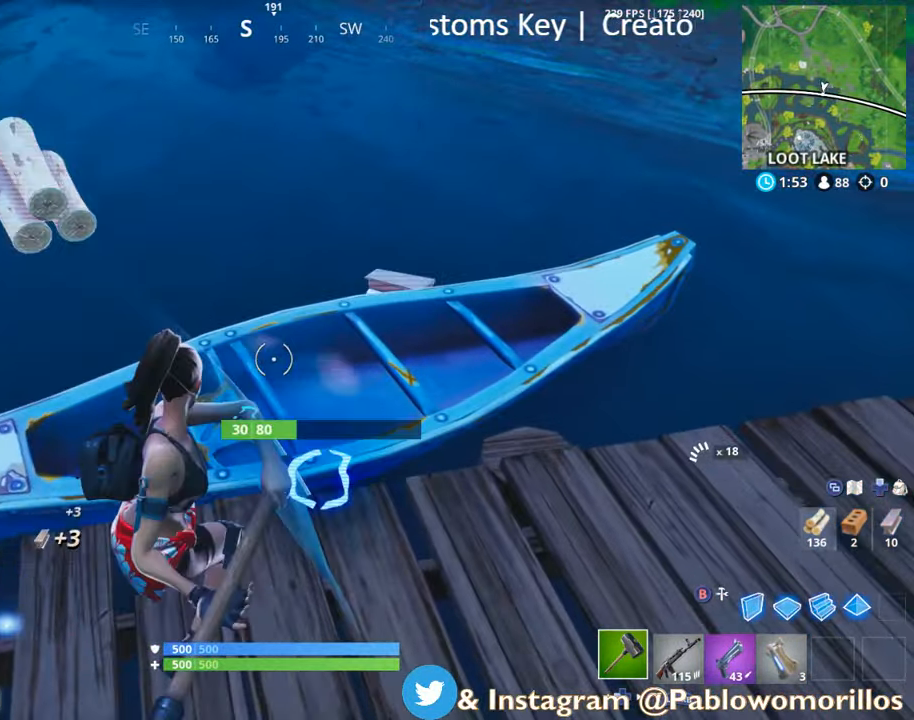
{"buttons": ["R2"], "left_stick": "down-left", "right_stick": "center", "events": [[117, "R2", "up"], [117, "left_stick", "up-left"], [217, "R2", "down"], [217, "right_stick", "right"], [233, "left_stick", "up-right"], [316, "left_stick", "center"], [333, "right_stick", "down"], [433, "left_stick", "left"], [433, "right_stick", "center"], [483, "left_stick", "down-left"]]}
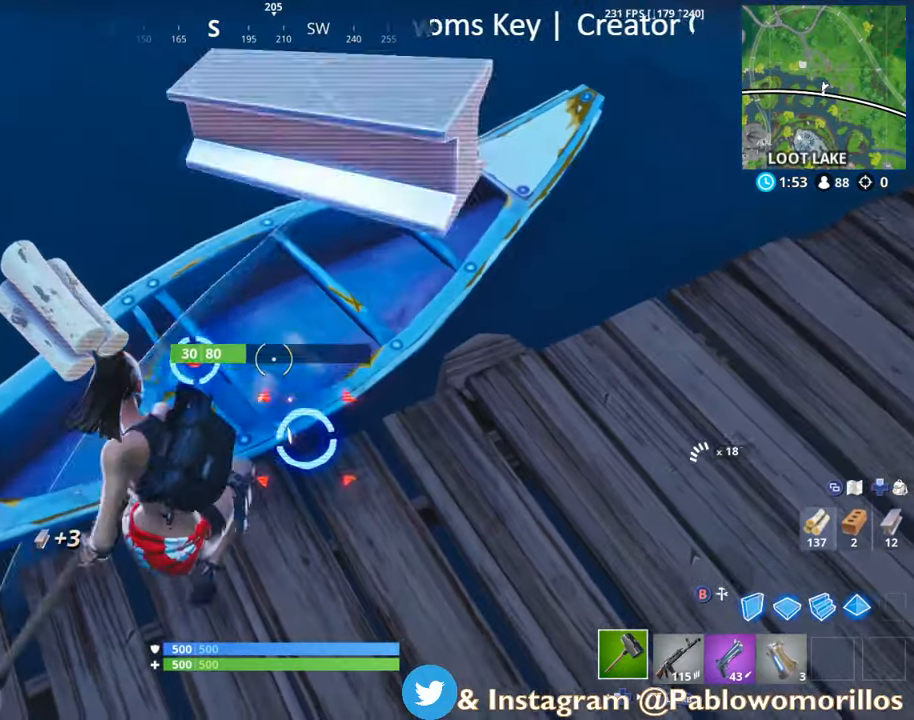
{"buttons": ["R1"], "left_stick": "left", "right_stick": "up-left", "events": [[133, "left_stick", "center"], [183, "left_stick", "up"], [216, "right_stick", "up-left"], [366, "R2", "up"], [416, "R1", "down"], [416, "left_stick", "left"]]}
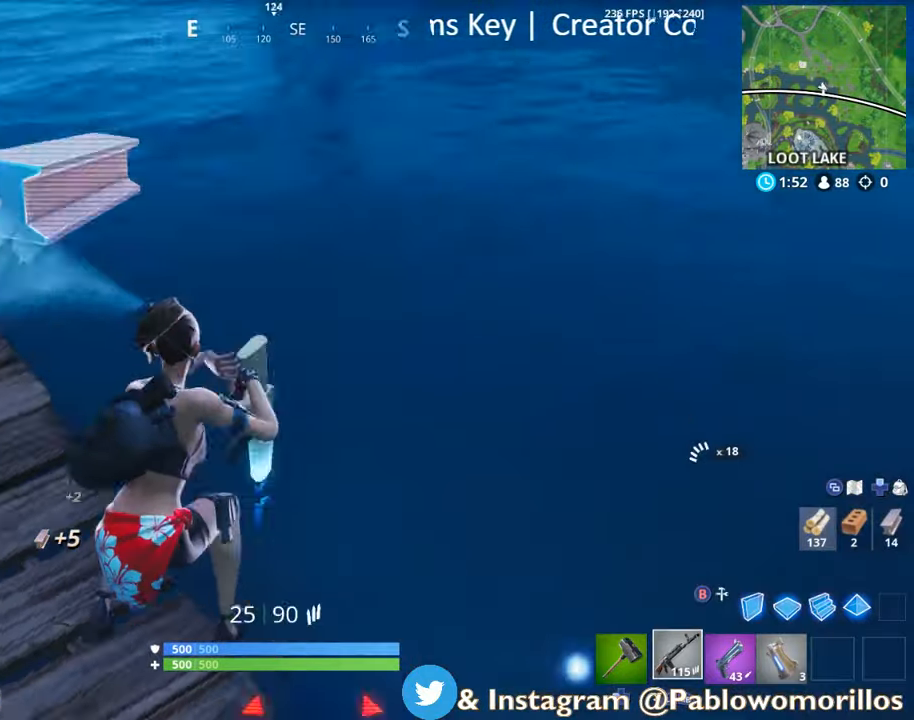
{"buttons": [], "left_stick": "up-left", "right_stick": "up-right", "events": [[83, "R1", "up"], [83, "R3", "down"], [83, "right_stick", "center"], [183, "left_stick", "up-left"], [283, "R3", "up"], [433, "right_stick", "up-right"]]}
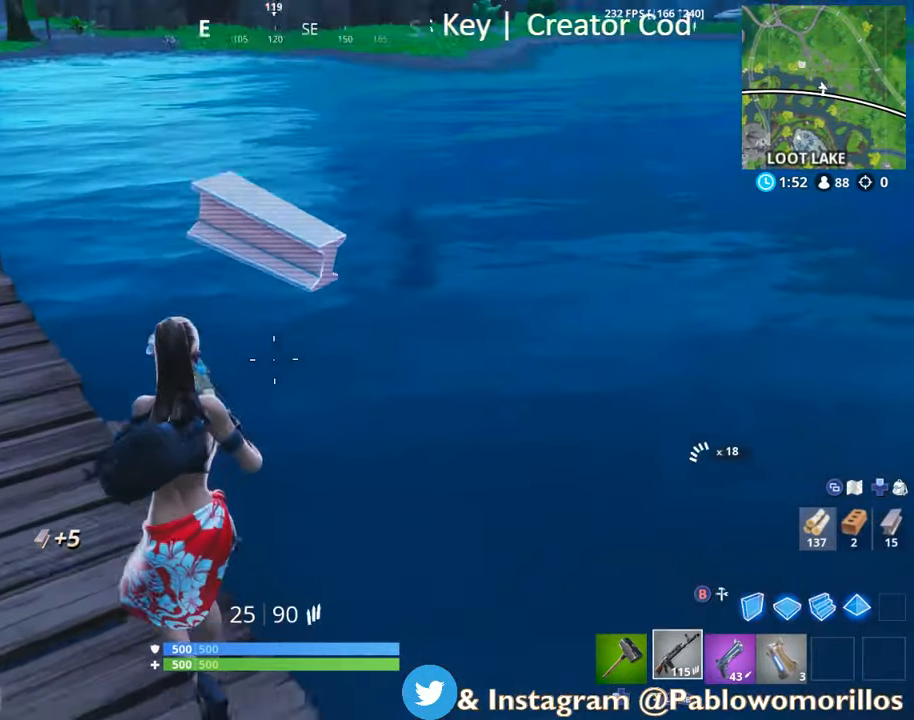
{"buttons": [], "left_stick": "up-left", "right_stick": "center", "events": [[116, "right_stick", "center"]]}
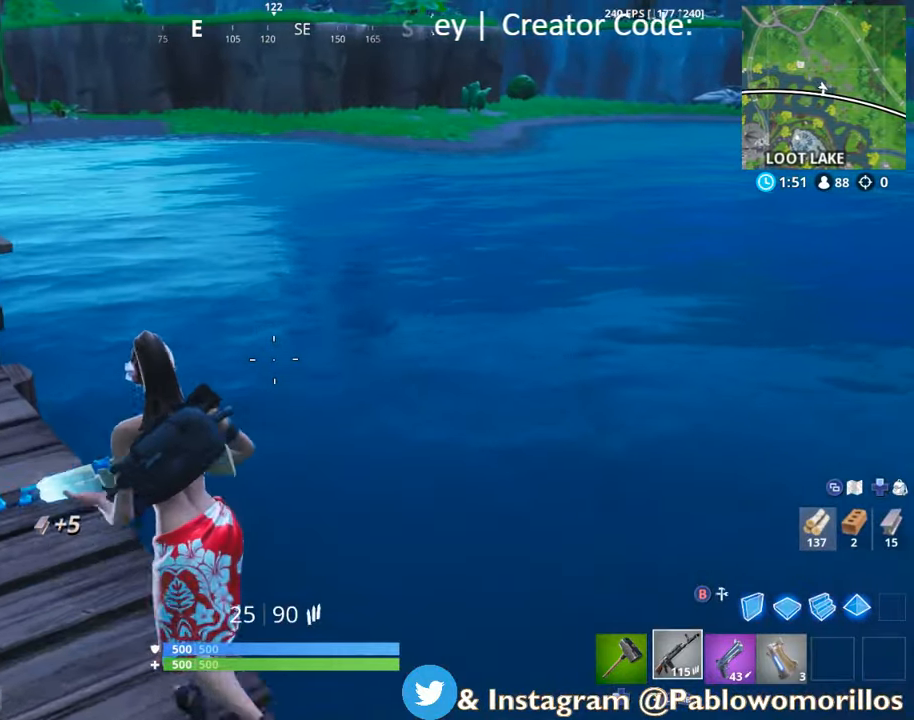
{"buttons": [], "left_stick": "up-right", "right_stick": "center", "events": [[133, "left_stick", "up"], [233, "A", "down"], [333, "left_stick", "up-right"], [366, "A", "up"]]}
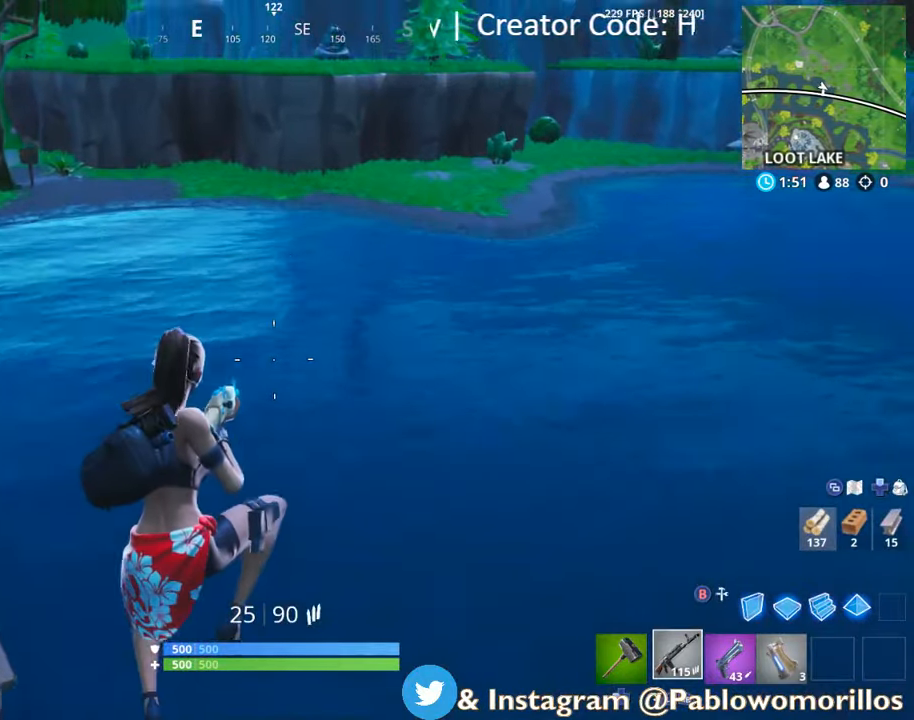
{"buttons": [], "left_stick": "up-right", "right_stick": "center", "events": [[83, "right_stick", "up-right"], [133, "R1", "down"], [266, "R1", "up"], [266, "right_stick", "center"]]}
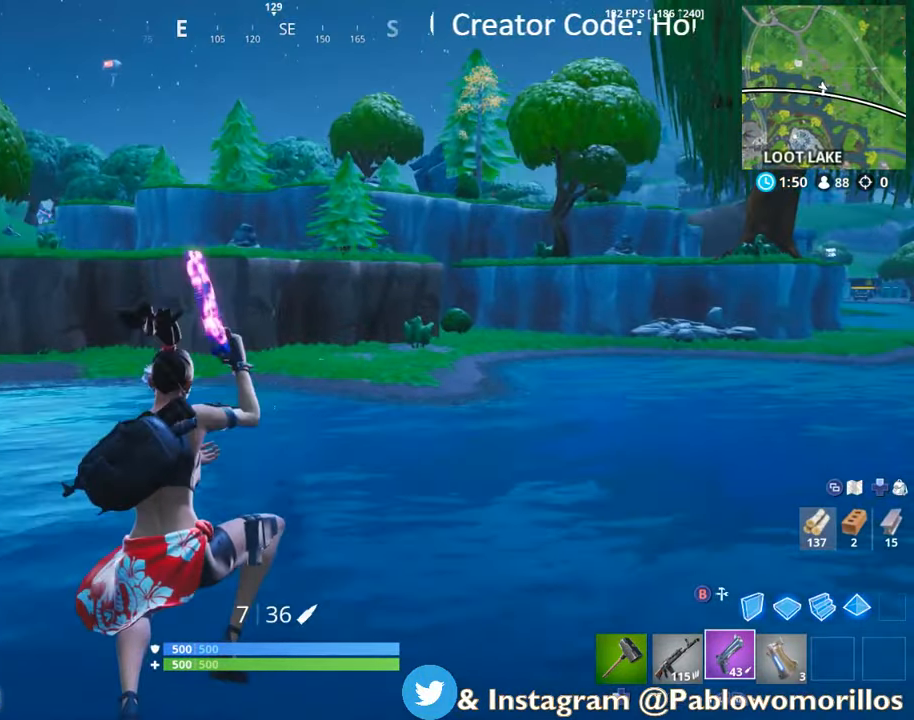
{"buttons": [], "left_stick": "up-right", "right_stick": "center", "events": [[316, "A", "down"], [433, "A", "up"]]}
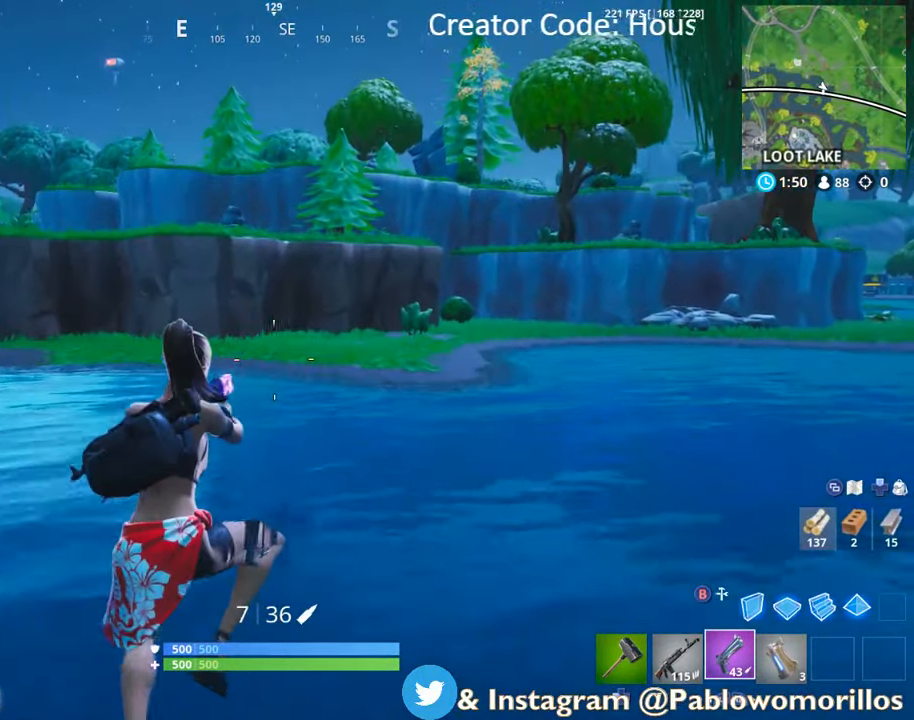
{"buttons": [], "left_stick": "up", "right_stick": "center", "events": [[166, "left_stick", "up"], [333, "right_stick", "right"], [466, "right_stick", "center"]]}
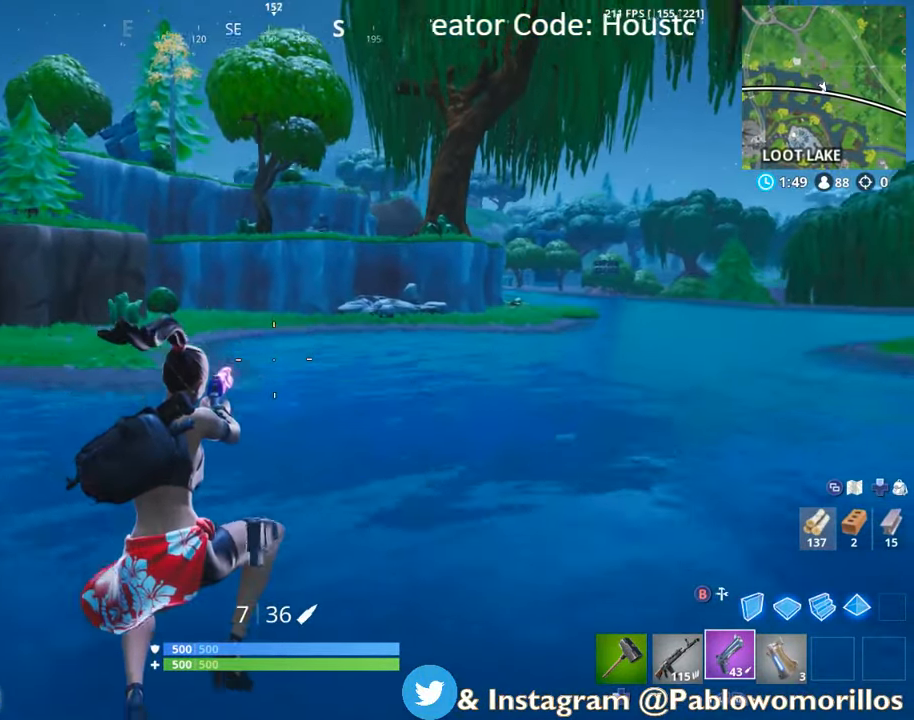
{"buttons": ["A"], "left_stick": "up-left", "right_stick": "center", "events": [[33, "left_stick", "up-left"], [333, "A", "down"]]}
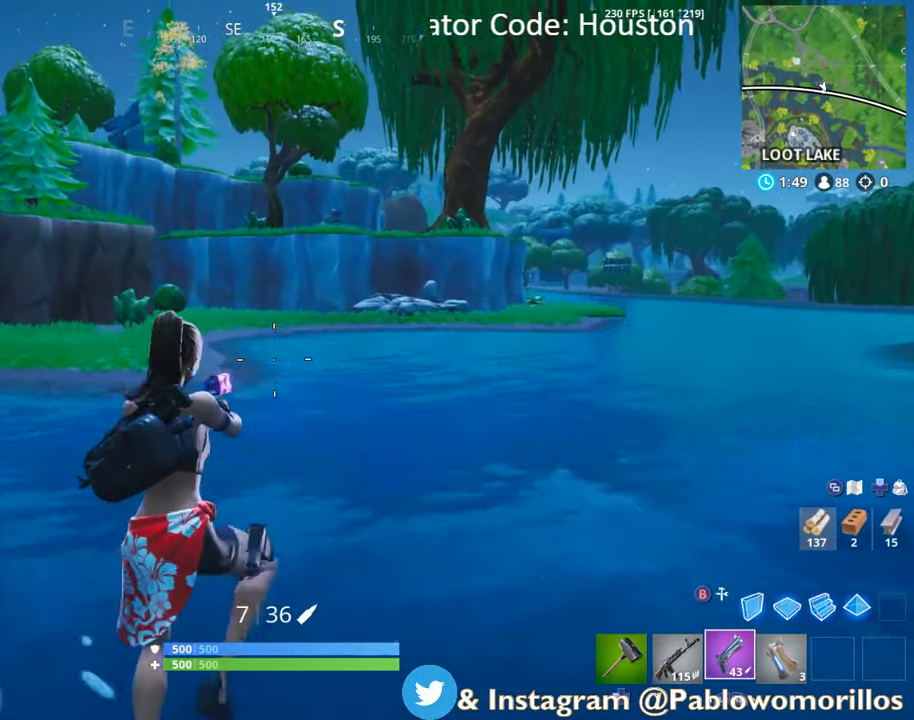
{"buttons": [], "left_stick": "up-left", "right_stick": "right", "events": [[16, "A", "up"], [433, "right_stick", "right"]]}
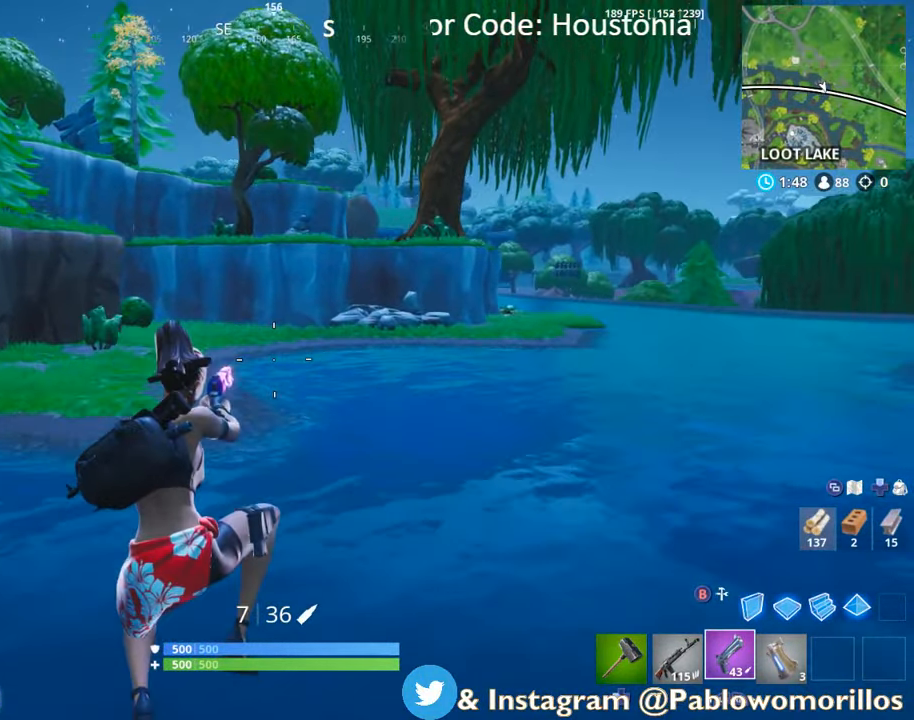
{"buttons": ["A"], "left_stick": "up-left", "right_stick": "center", "events": [[83, "right_stick", "center"], [283, "A", "down"]]}
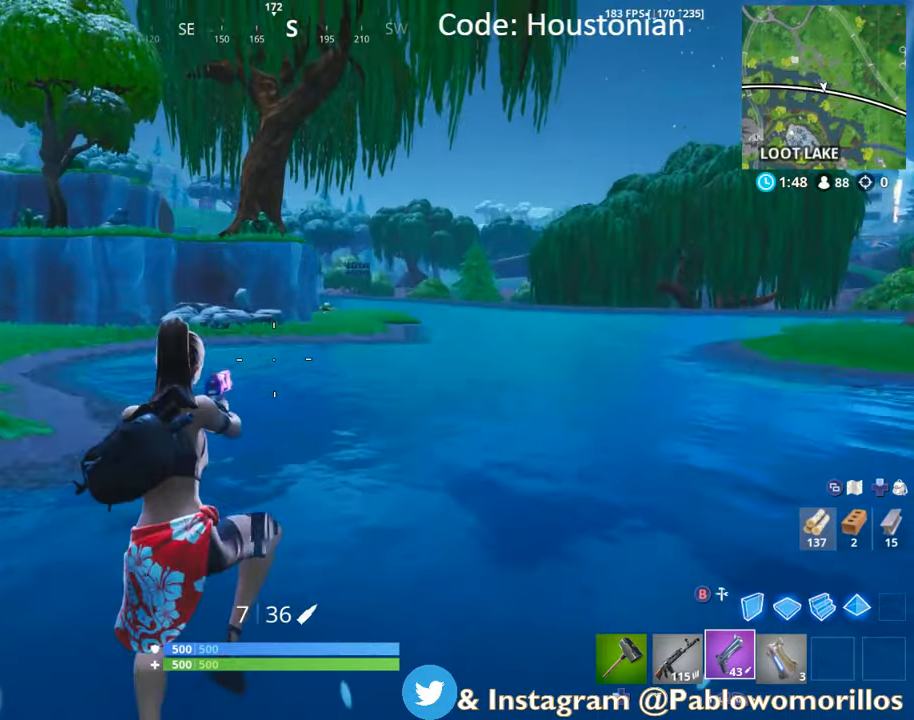
{"buttons": [], "left_stick": "up-left", "right_stick": "center", "events": [[83, "A", "up"]]}
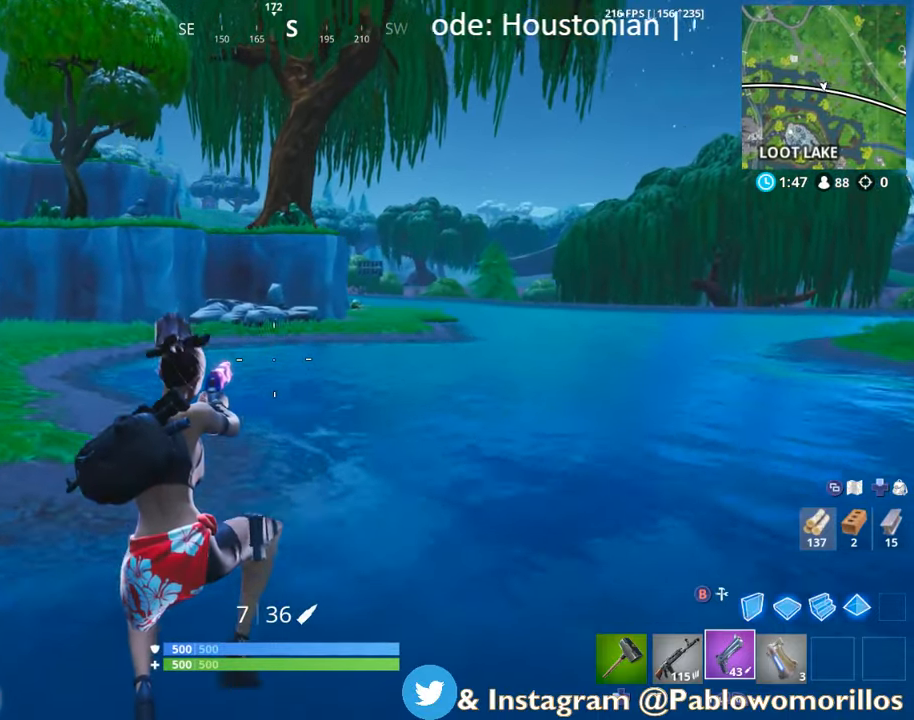
{"buttons": ["A"], "left_stick": "up-left", "right_stick": "center", "events": [[333, "A", "down"]]}
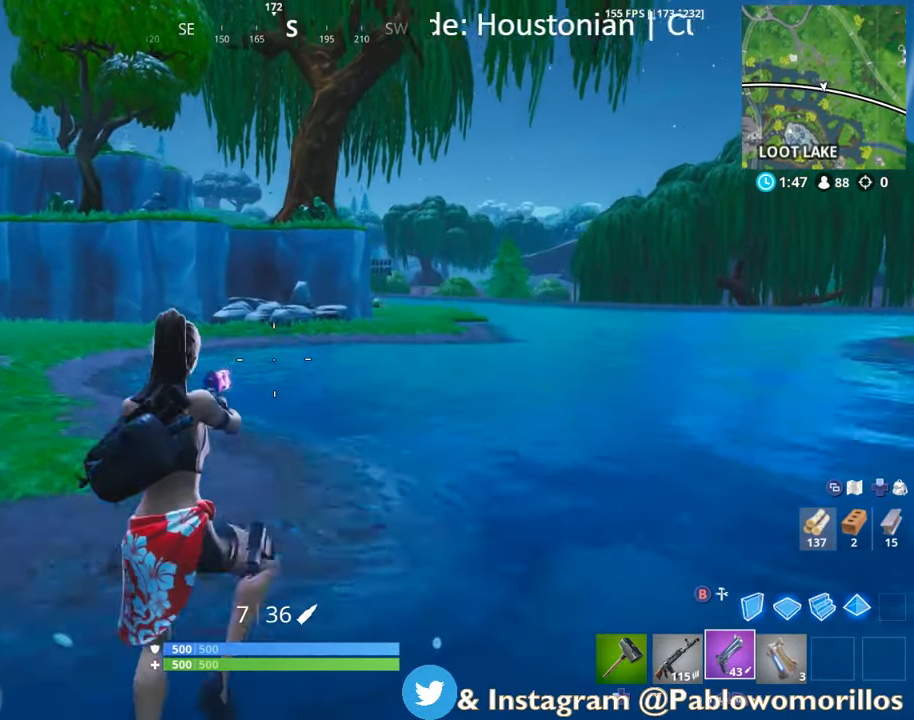
{"buttons": [], "left_stick": "up-left", "right_stick": "center", "events": [[33, "A", "up"]]}
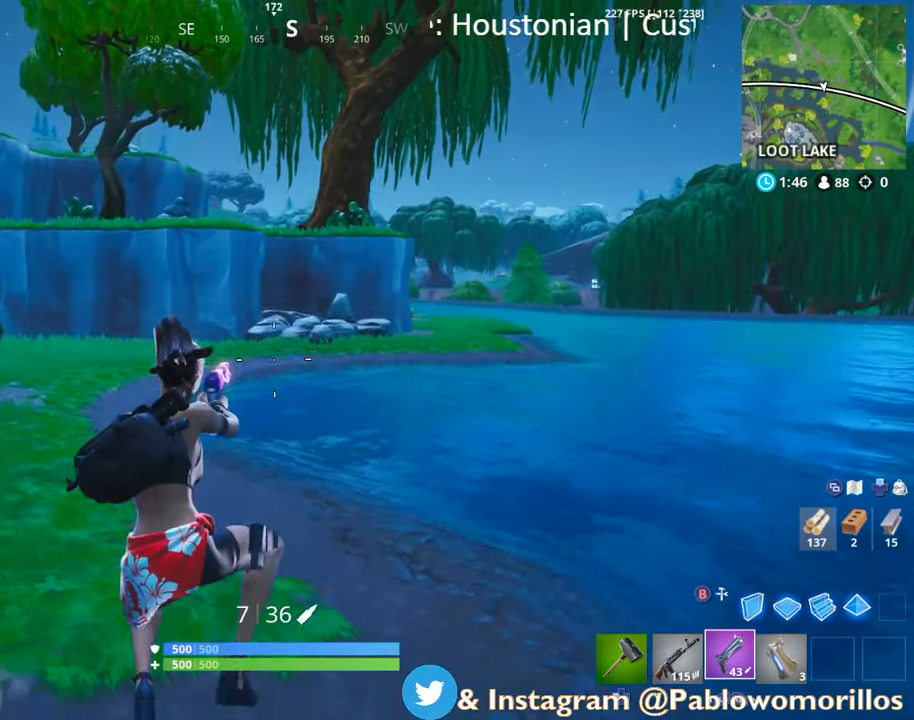
{"buttons": [], "left_stick": "up-left", "right_stick": "center", "events": []}
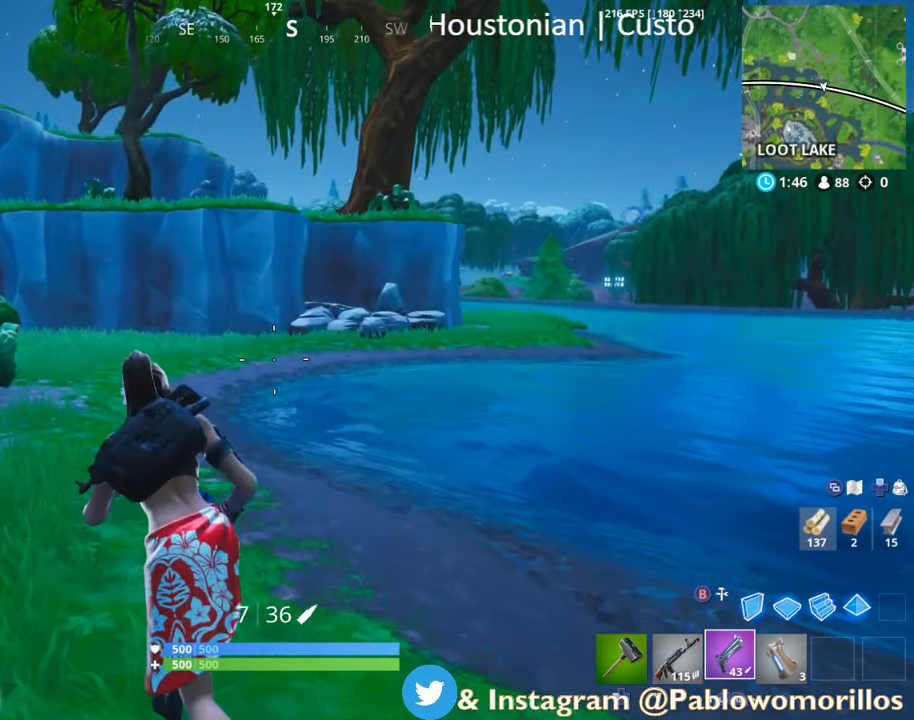
{"buttons": ["DPAD_LEFT"], "left_stick": "up-left", "right_stick": "center", "events": [[467, "DPAD_LEFT", "down"]]}
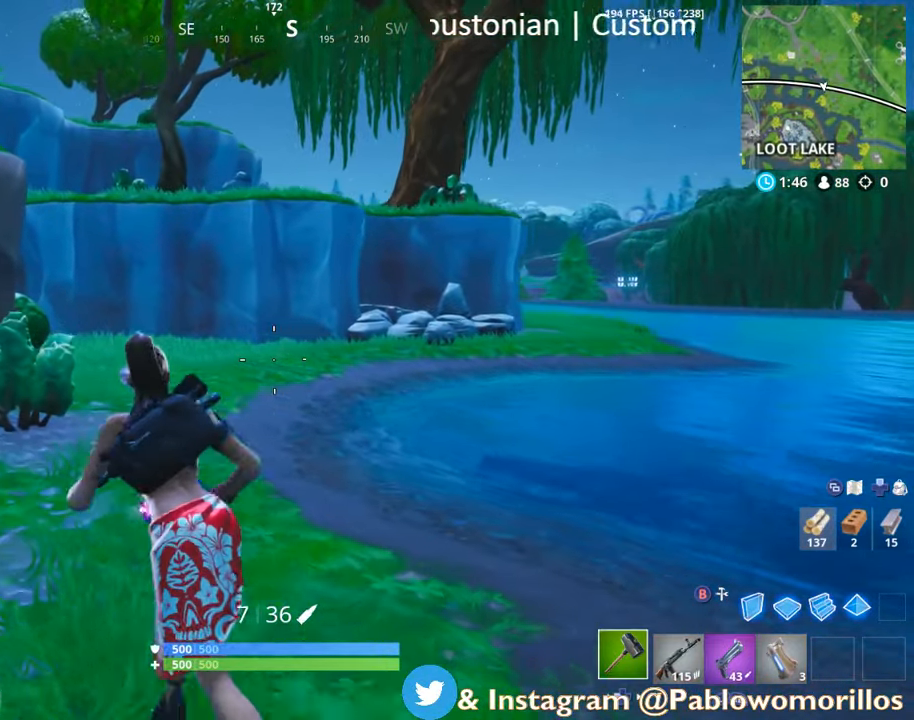
{"buttons": [], "left_stick": "up-left", "right_stick": "center", "events": [[133, "DPAD_LEFT", "up"], [383, "right_stick", "down-left"], [483, "right_stick", "center"]]}
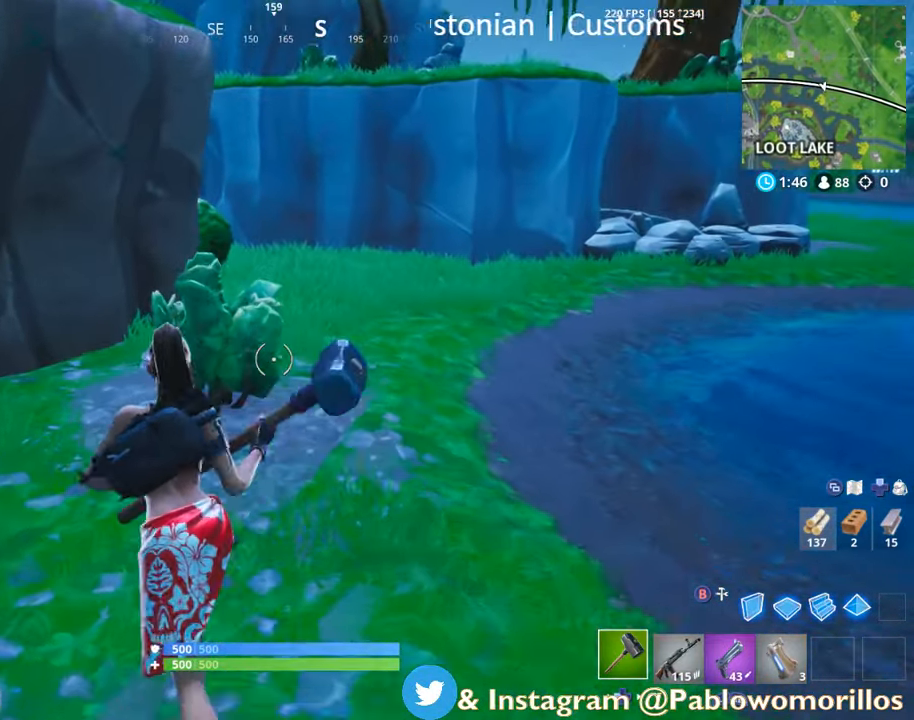
{"buttons": [], "left_stick": "up", "right_stick": "center", "events": [[167, "R2", "down"], [167, "left_stick", "up"], [333, "R2", "up"]]}
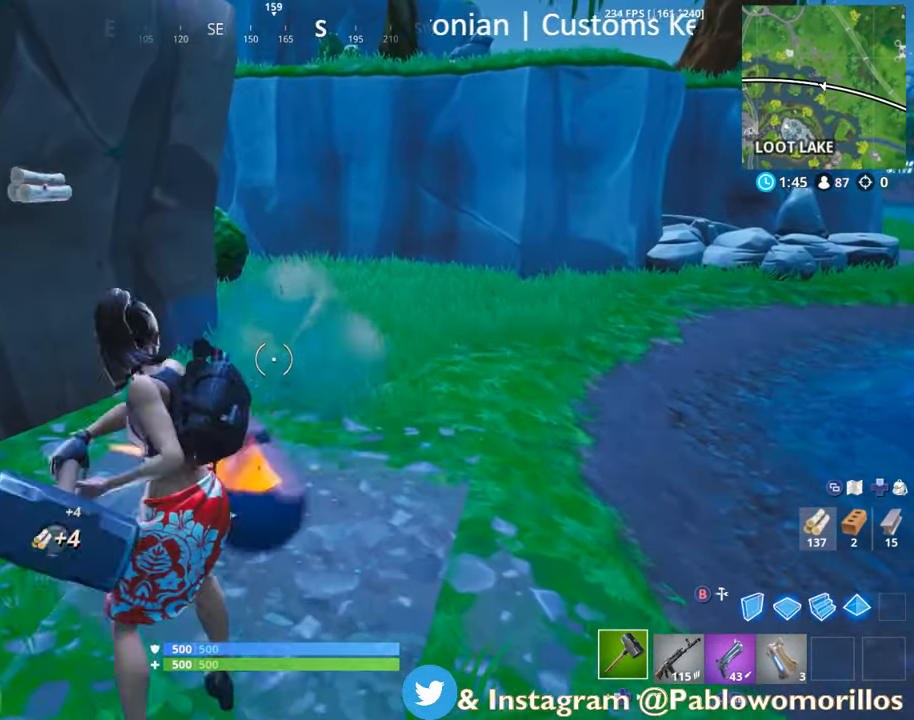
{"buttons": [], "left_stick": "up-right", "right_stick": "center", "events": [[17, "left_stick", "up-right"]]}
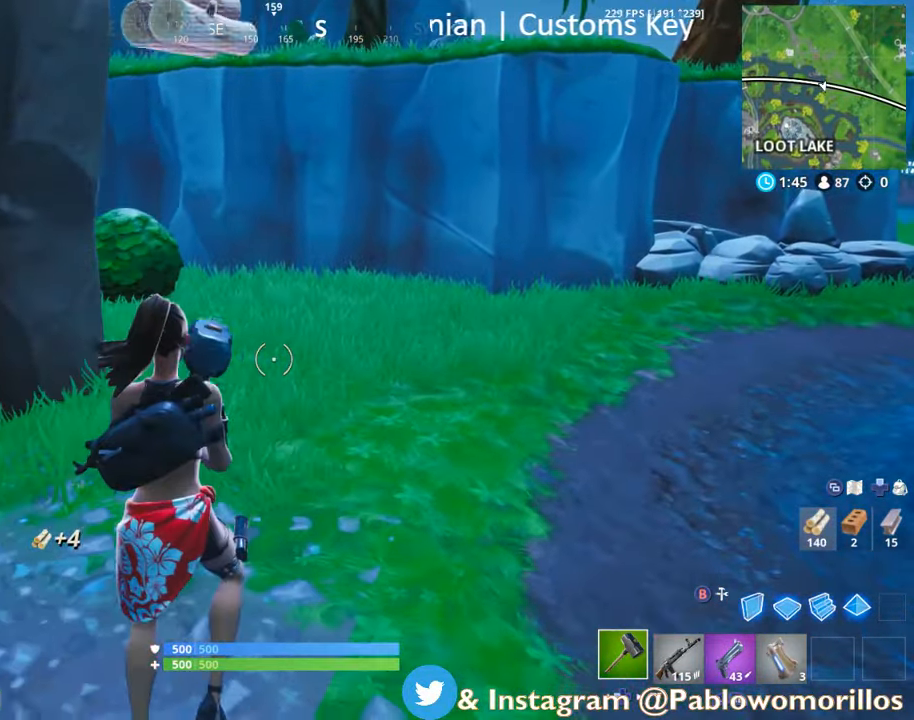
{"buttons": [], "left_stick": "up-right", "right_stick": "center", "events": [[67, "right_stick", "left"], [183, "right_stick", "center"]]}
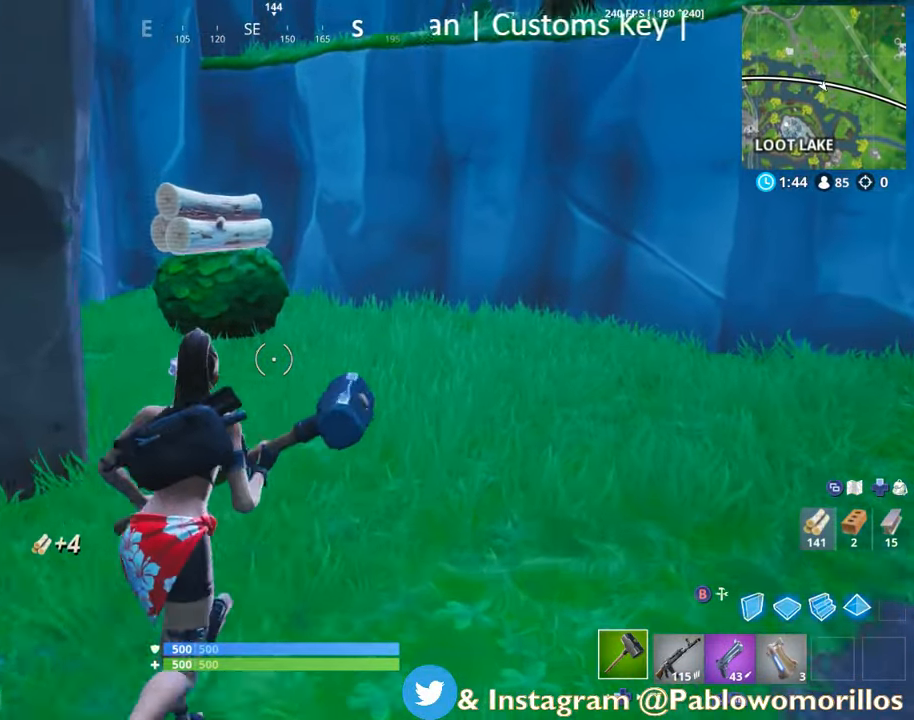
{"buttons": [], "left_stick": "up", "right_stick": "center", "events": [[117, "left_stick", "up"], [267, "right_stick", "left"], [367, "right_stick", "center"]]}
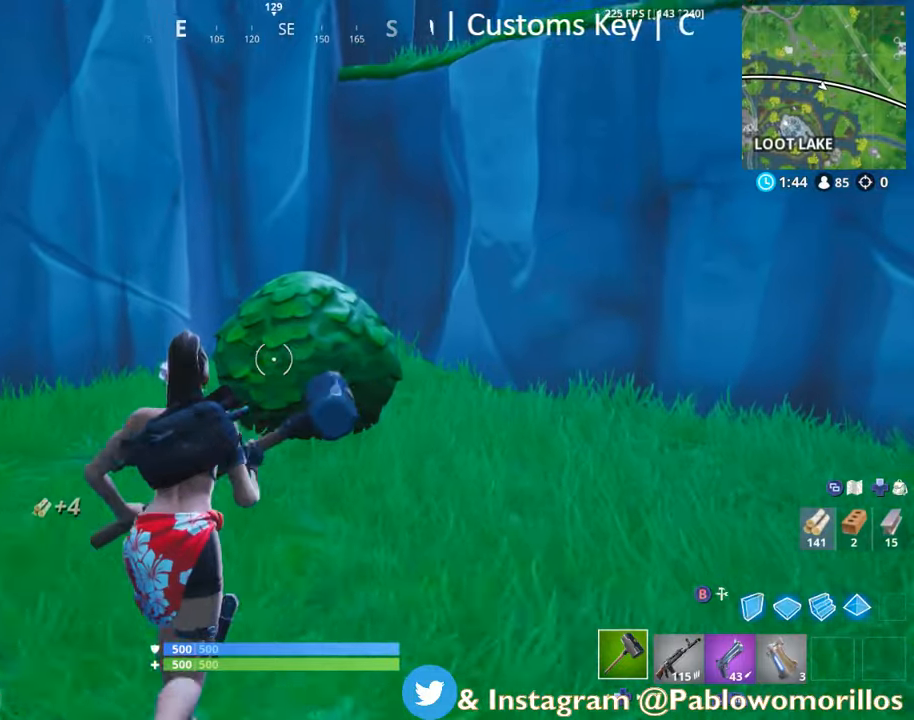
{"buttons": [], "left_stick": "up-right", "right_stick": "right", "events": [[84, "R2", "down"], [284, "R2", "up"], [334, "right_stick", "right"], [434, "left_stick", "up-right"]]}
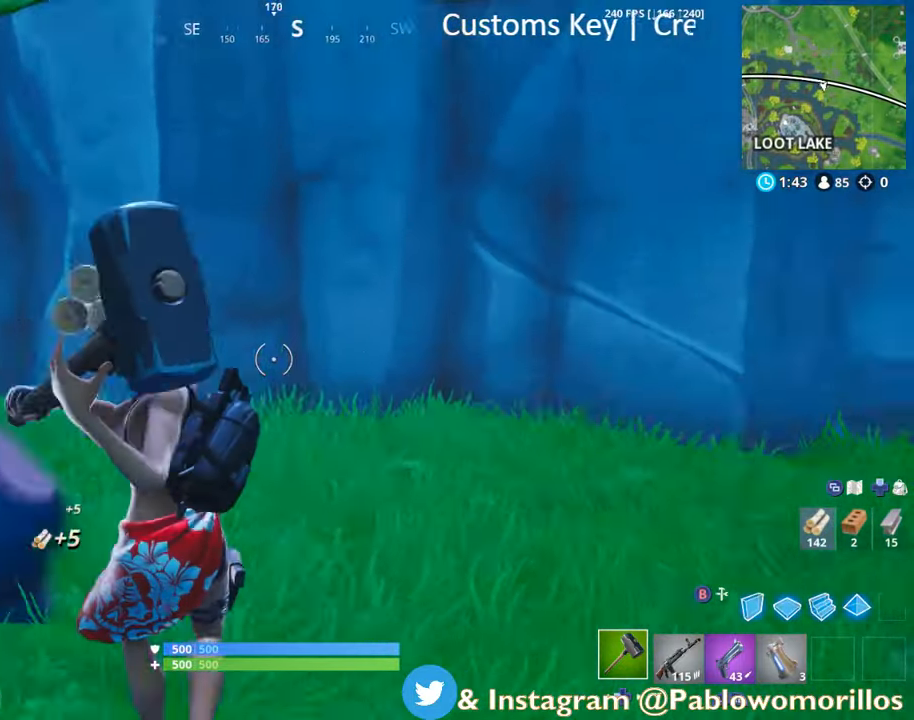
{"buttons": [], "left_stick": "up-right", "right_stick": "right", "events": [[134, "right_stick", "center"], [384, "right_stick", "right"]]}
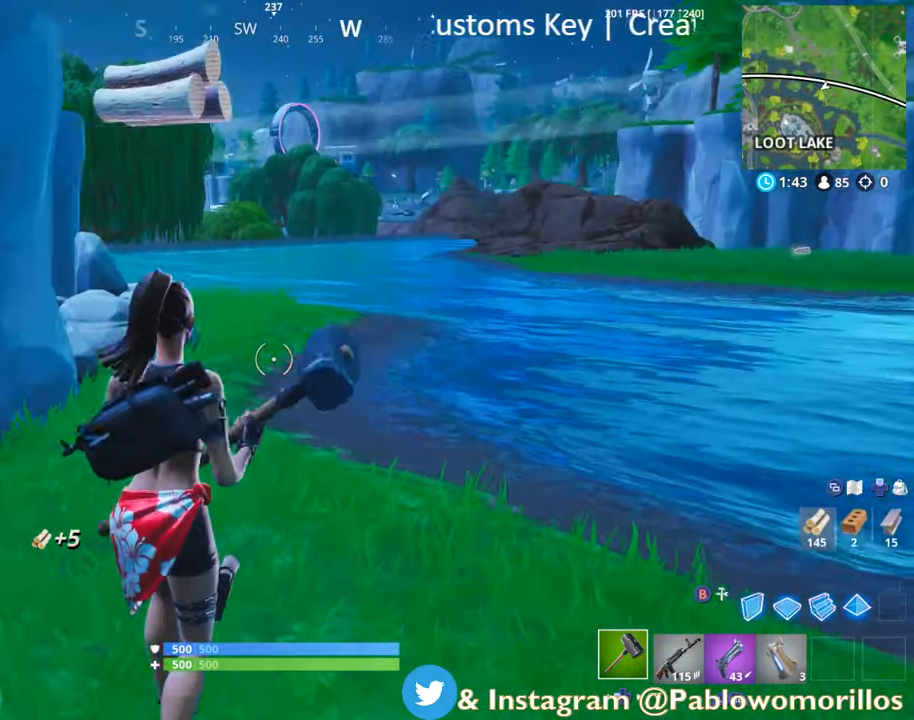
{"buttons": ["R1"], "left_stick": "up", "right_stick": "center", "events": [[34, "right_stick", "center"], [67, "left_stick", "up"], [367, "R1", "down"]]}